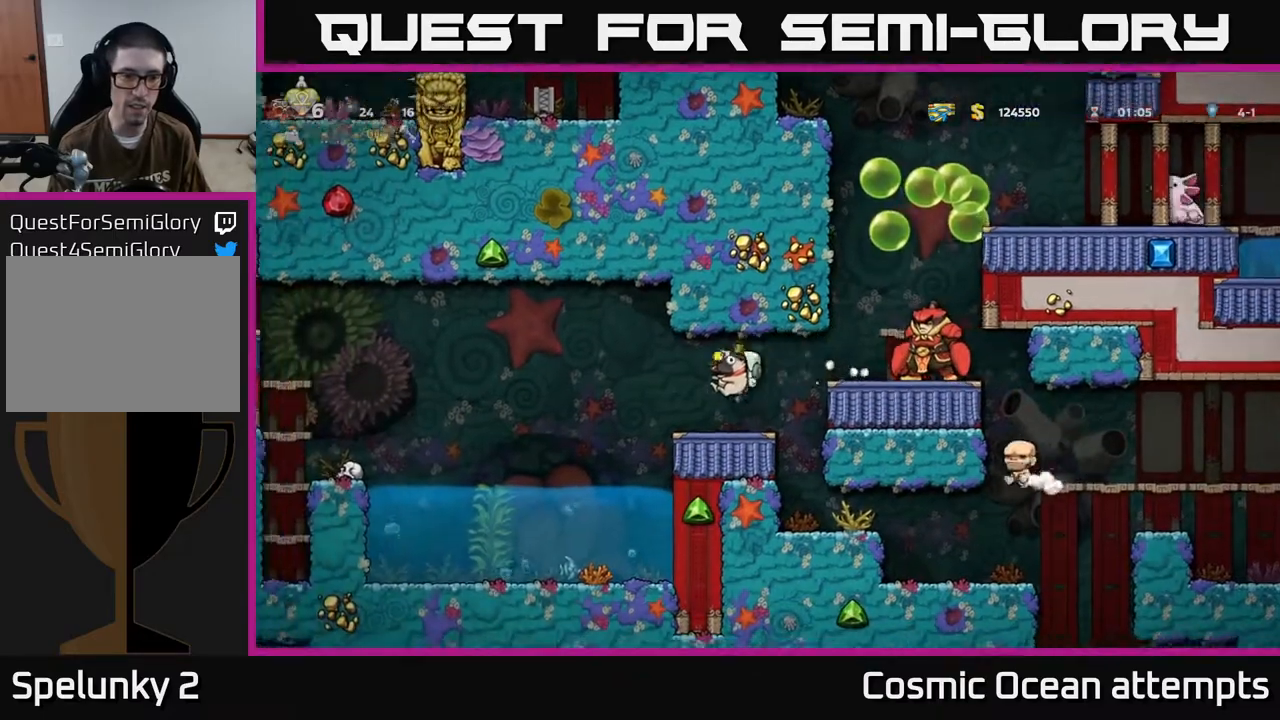
Gameplay with a controller (Xbox layout); each line is a JSON object with the inputs held at the frame after it. "events" lists button and stick changes between this image and that frame as [ms after this image, input, new state], when the widget could be followed in between. Not read: R1 right_stick.
{"buttons": ["A", "DPAD_LEFT"], "left_stick": "center", "events": [[50, "DPAD_LEFT", "down"], [233, "A", "down"]]}
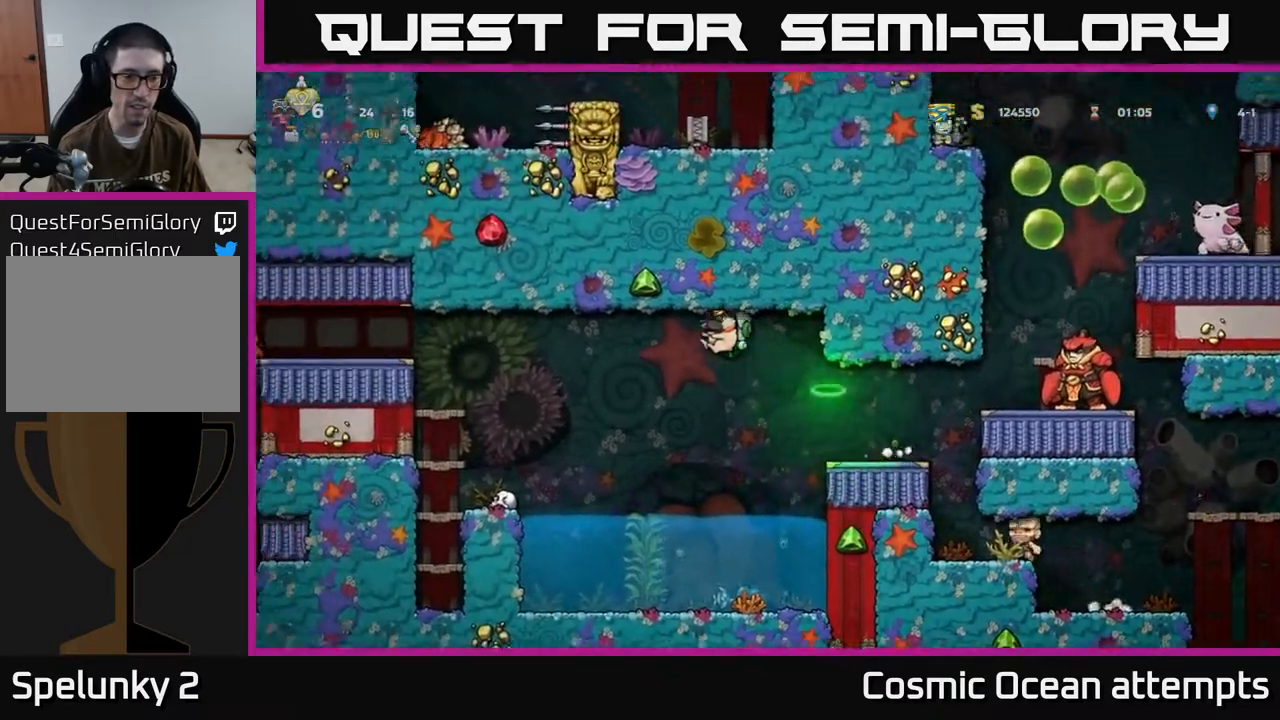
{"buttons": [], "left_stick": "center", "events": [[200, "A", "up"], [400, "DPAD_LEFT", "up"]]}
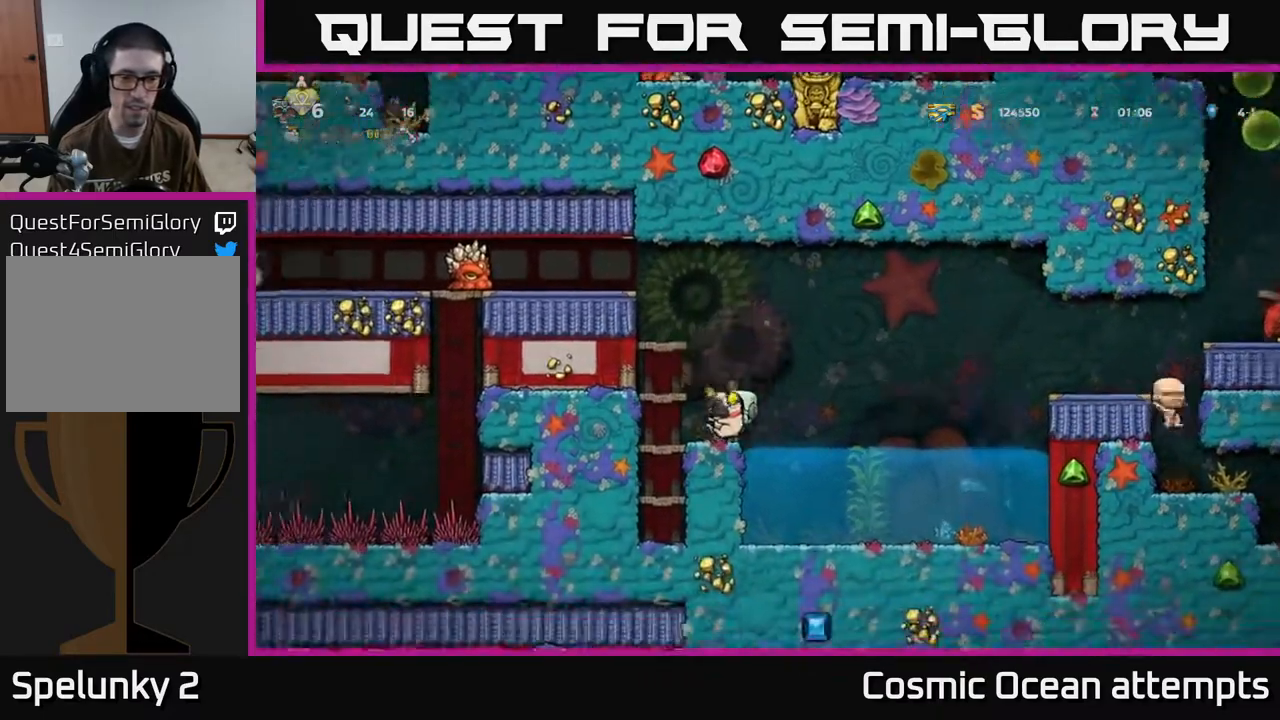
{"buttons": ["DPAD_LEFT"], "left_stick": "center", "events": [[33, "A", "down"], [33, "DPAD_RIGHT", "down"], [217, "A", "up"], [217, "DPAD_RIGHT", "up"], [283, "DPAD_LEFT", "down"]]}
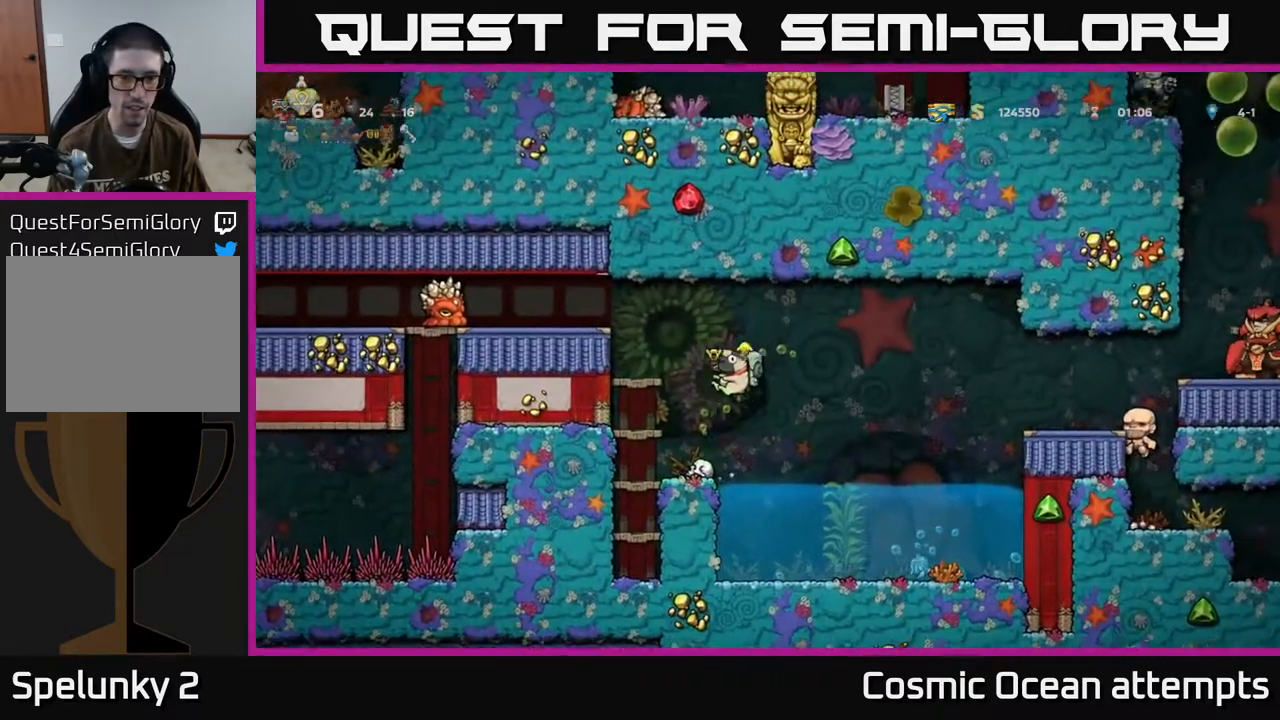
{"buttons": ["A"], "left_stick": "center", "events": [[250, "DPAD_LEFT", "up"], [333, "A", "down"]]}
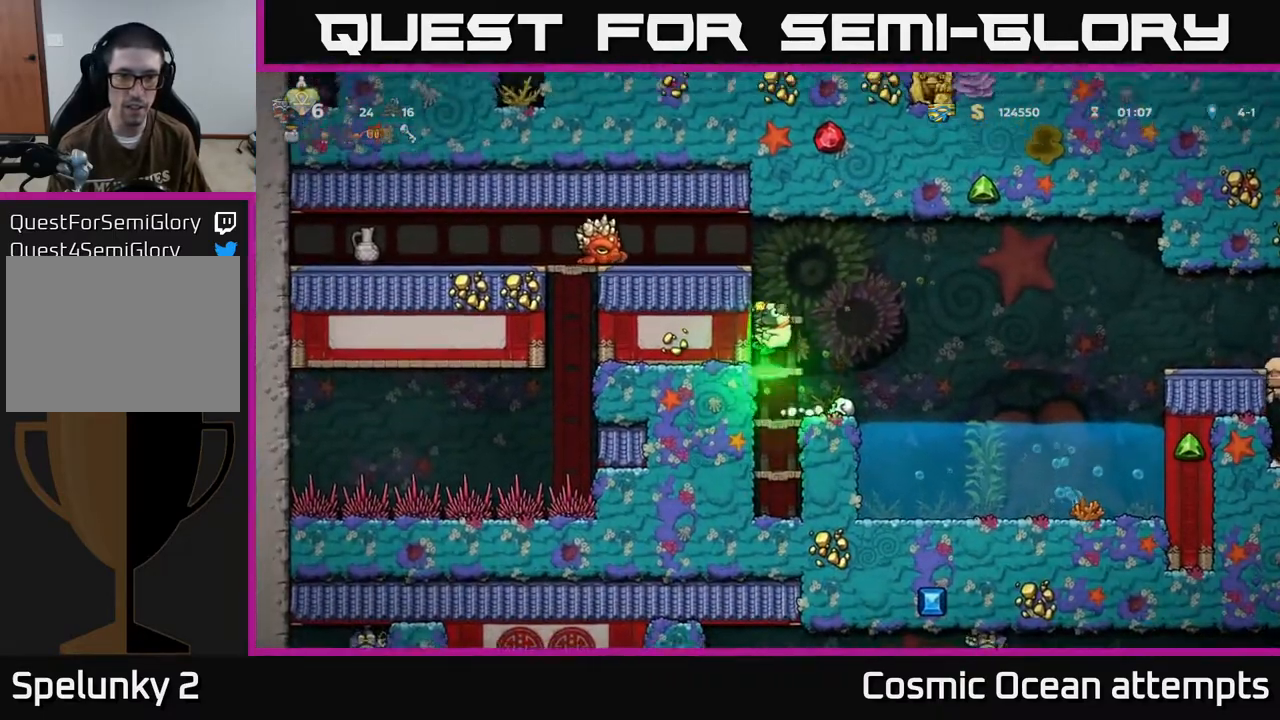
{"buttons": ["A", "DPAD_RIGHT"], "left_stick": "center", "events": [[17, "A", "up"], [433, "A", "down"], [450, "DPAD_RIGHT", "down"]]}
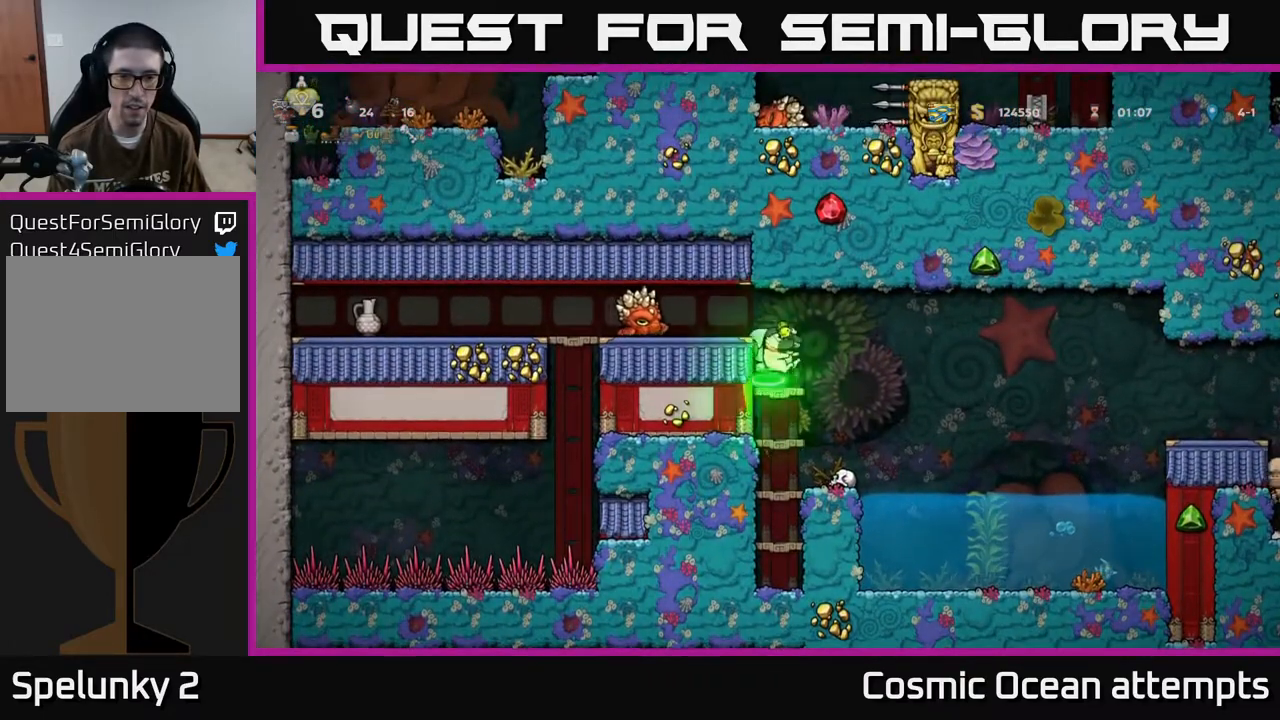
{"buttons": ["DPAD_LEFT"], "left_stick": "center", "events": [[33, "A", "up"], [283, "DPAD_LEFT", "down"], [283, "DPAD_RIGHT", "up"]]}
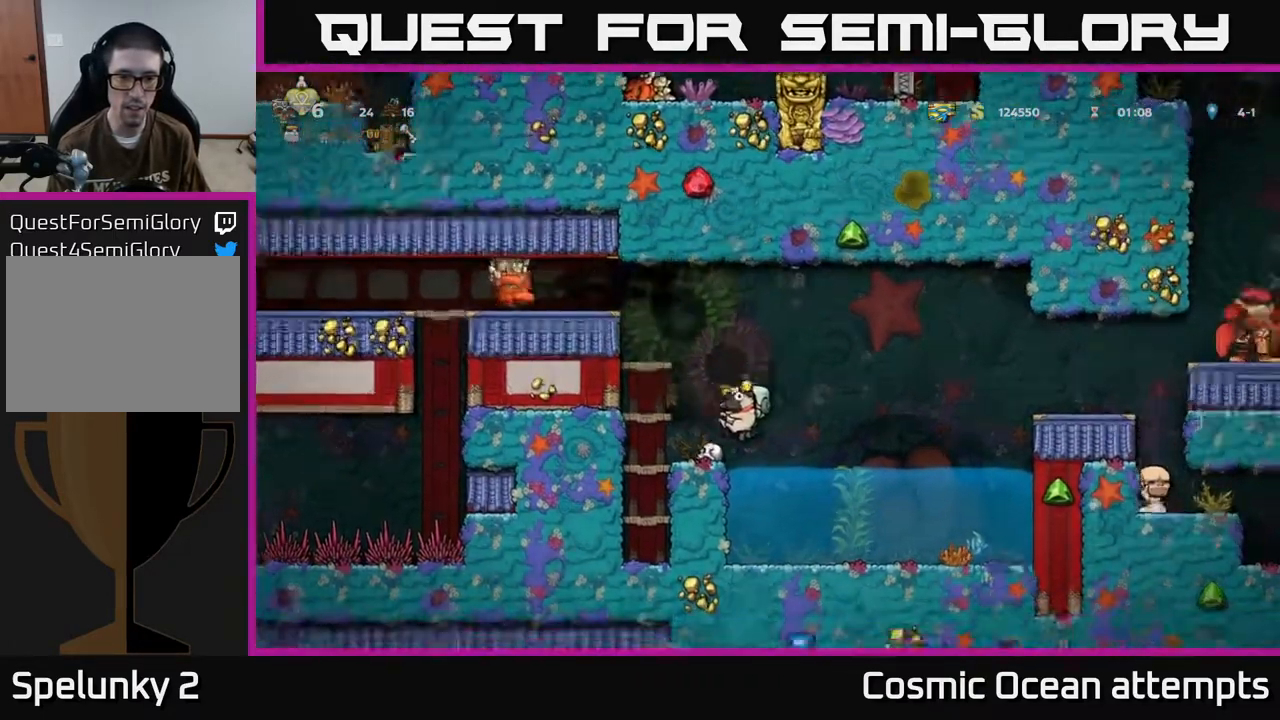
{"buttons": [], "left_stick": "center", "events": [[183, "DPAD_LEFT", "up"]]}
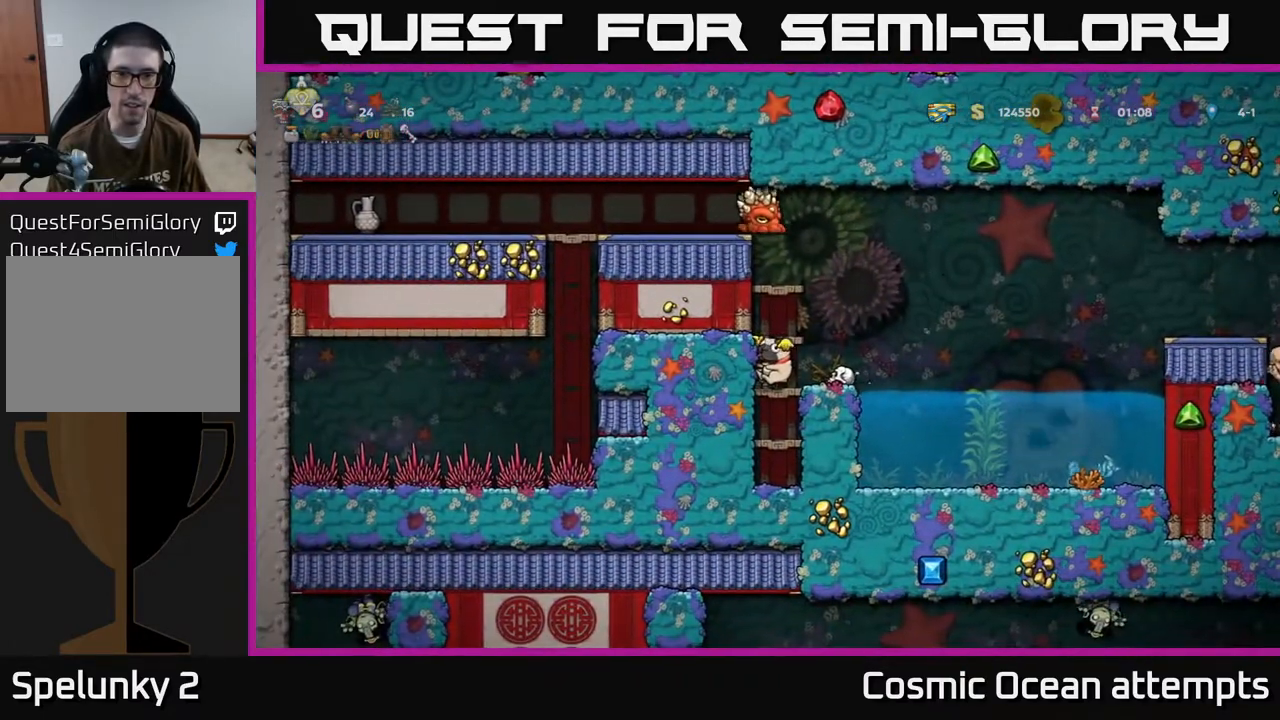
{"buttons": ["A"], "left_stick": "center", "events": [[317, "A", "down"]]}
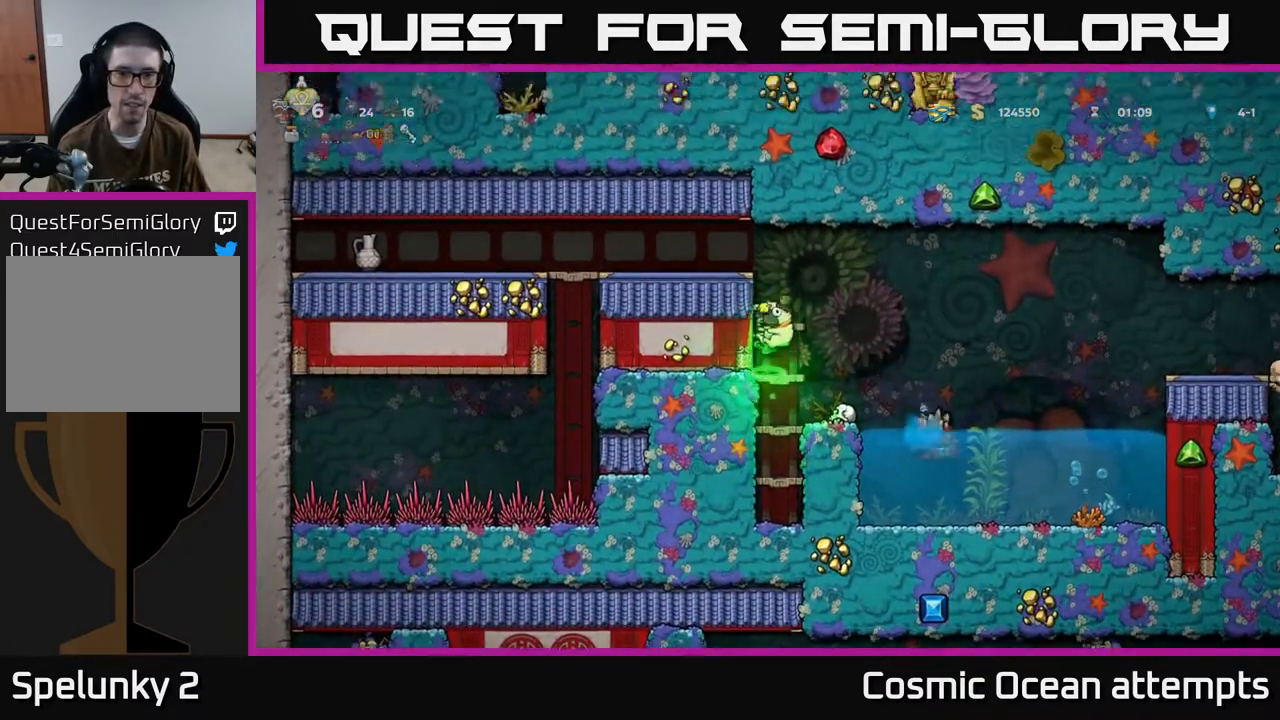
{"buttons": ["DPAD_RIGHT"], "left_stick": "center", "events": [[67, "DPAD_LEFT", "down"], [100, "A", "up"], [217, "DPAD_LEFT", "up"], [500, "DPAD_RIGHT", "down"]]}
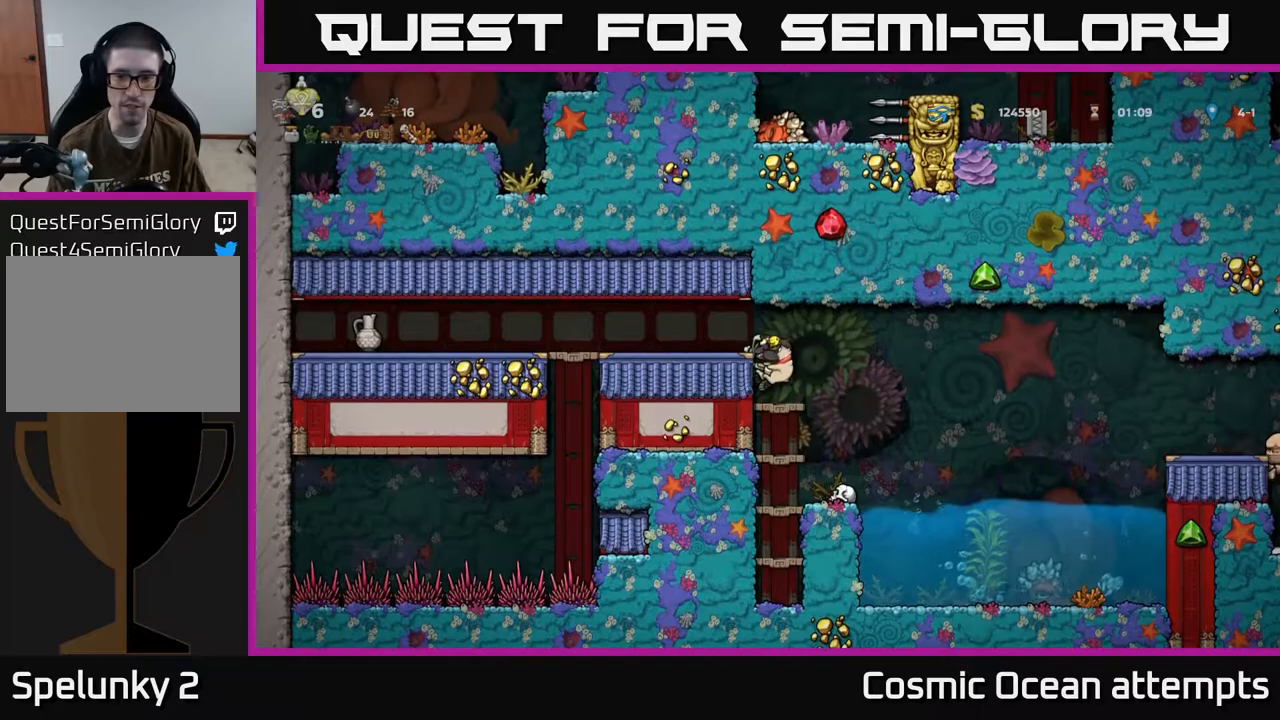
{"buttons": [], "left_stick": "center", "events": [[33, "A", "down"], [167, "A", "up"], [217, "DPAD_RIGHT", "up"], [267, "DPAD_LEFT", "down"], [333, "DPAD_LEFT", "up"]]}
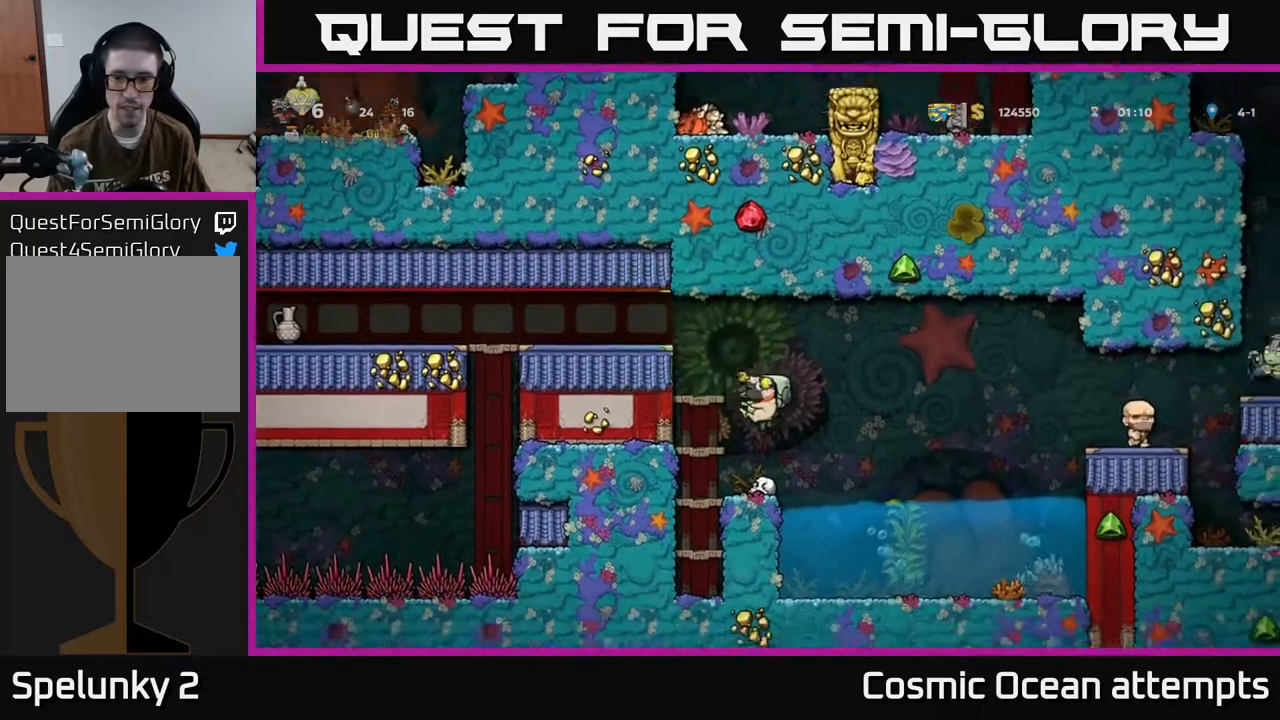
{"buttons": ["A", "DPAD_RIGHT"], "left_stick": "center", "events": [[233, "DPAD_RIGHT", "down"], [250, "A", "down"]]}
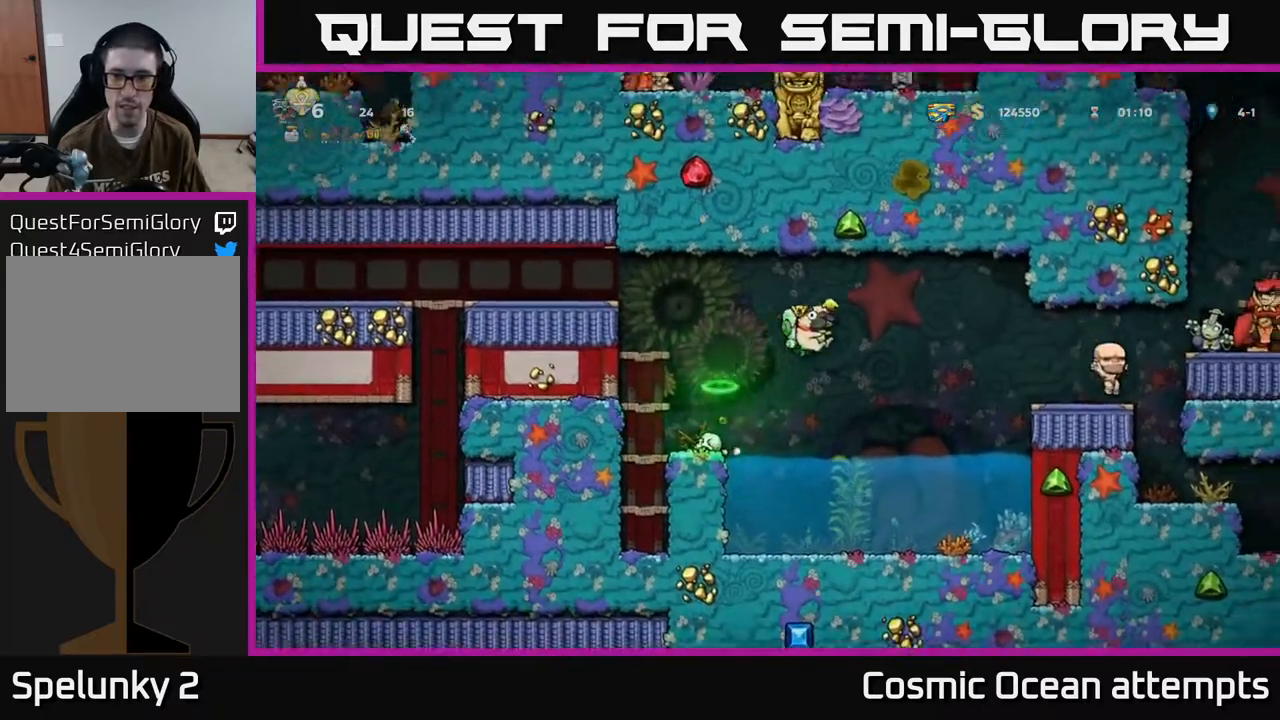
{"buttons": ["DPAD_RIGHT"], "left_stick": "center", "events": [[367, "A", "up"]]}
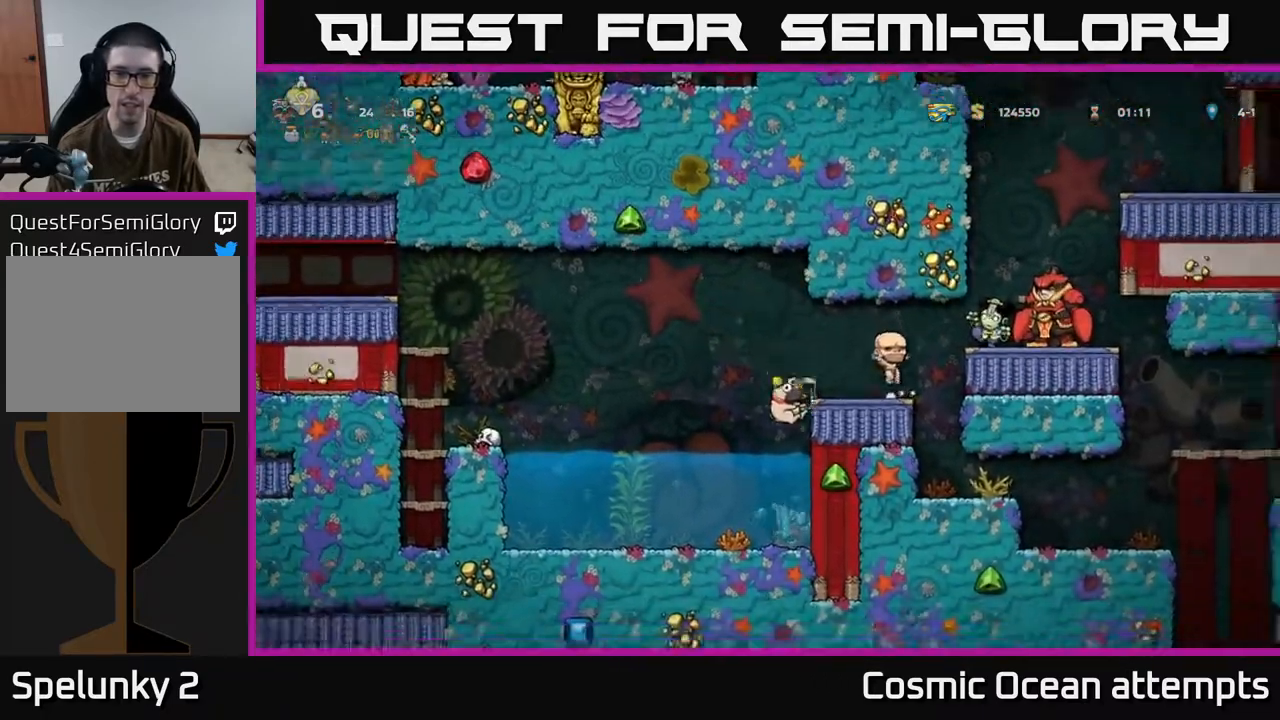
{"buttons": ["DPAD_RIGHT"], "left_stick": "center", "events": [[267, "A", "down"], [367, "A", "up"]]}
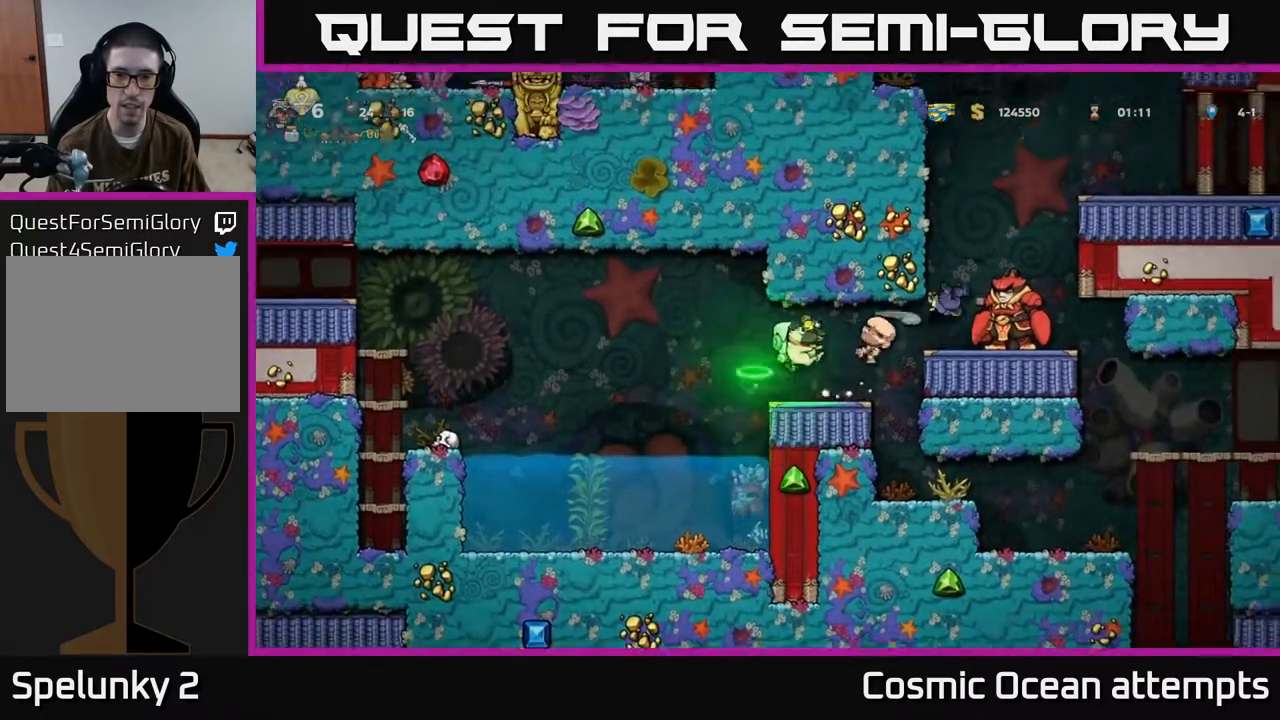
{"buttons": [], "left_stick": "center", "events": [[183, "DPAD_RIGHT", "up"]]}
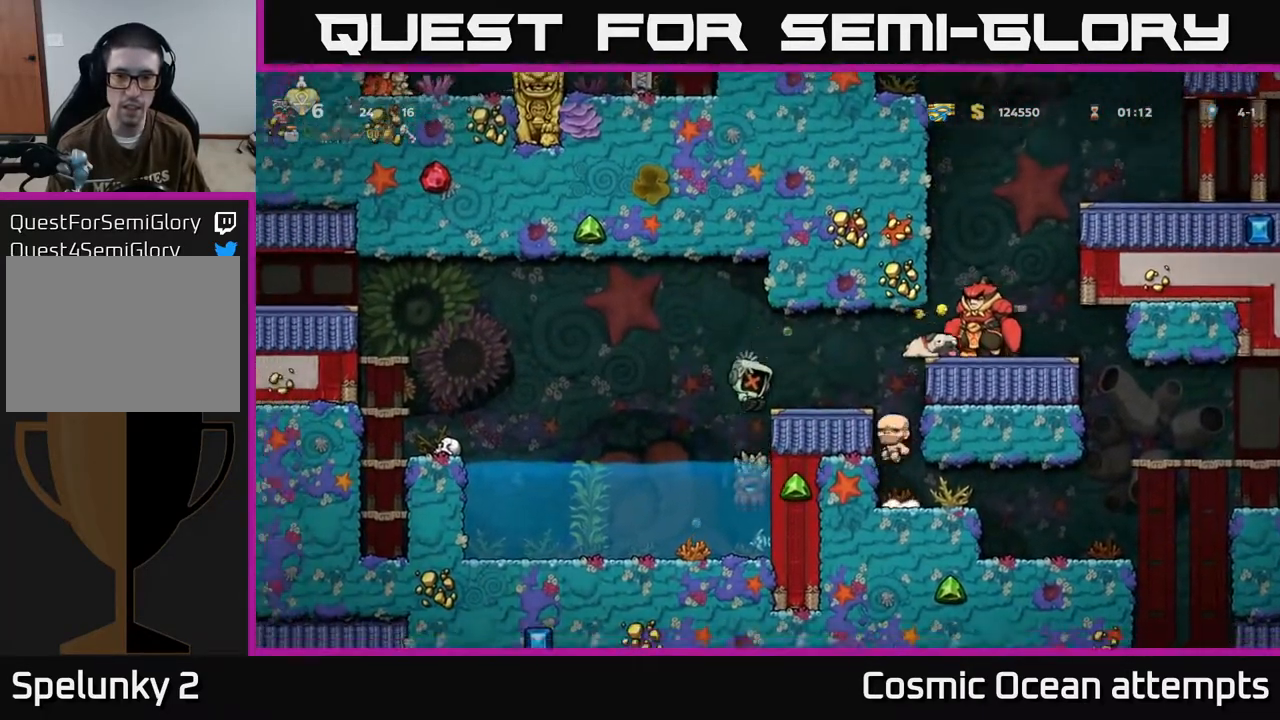
{"buttons": ["A", "DPAD_LEFT"], "left_stick": "center", "events": [[33, "DPAD_RIGHT", "down"], [200, "A", "down"], [250, "DPAD_RIGHT", "up"], [333, "DPAD_LEFT", "down"], [383, "A", "up"], [450, "A", "down"]]}
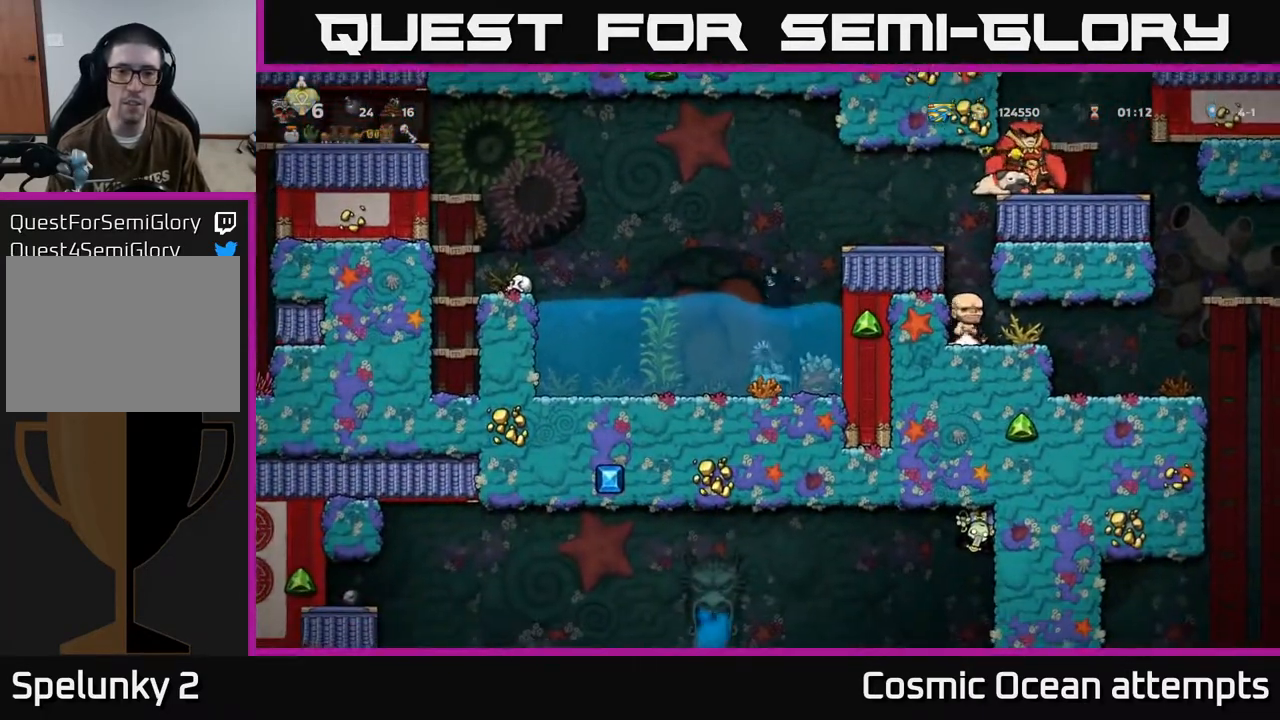
{"buttons": ["A", "DPAD_LEFT"], "left_stick": "center", "events": [[33, "A", "up"], [117, "A", "down"], [150, "X", "down"], [267, "DPAD_UP", "down"], [283, "A", "up"], [283, "X", "up"], [300, "A", "down"], [350, "X", "down"], [400, "DPAD_UP", "up"], [450, "X", "up"]]}
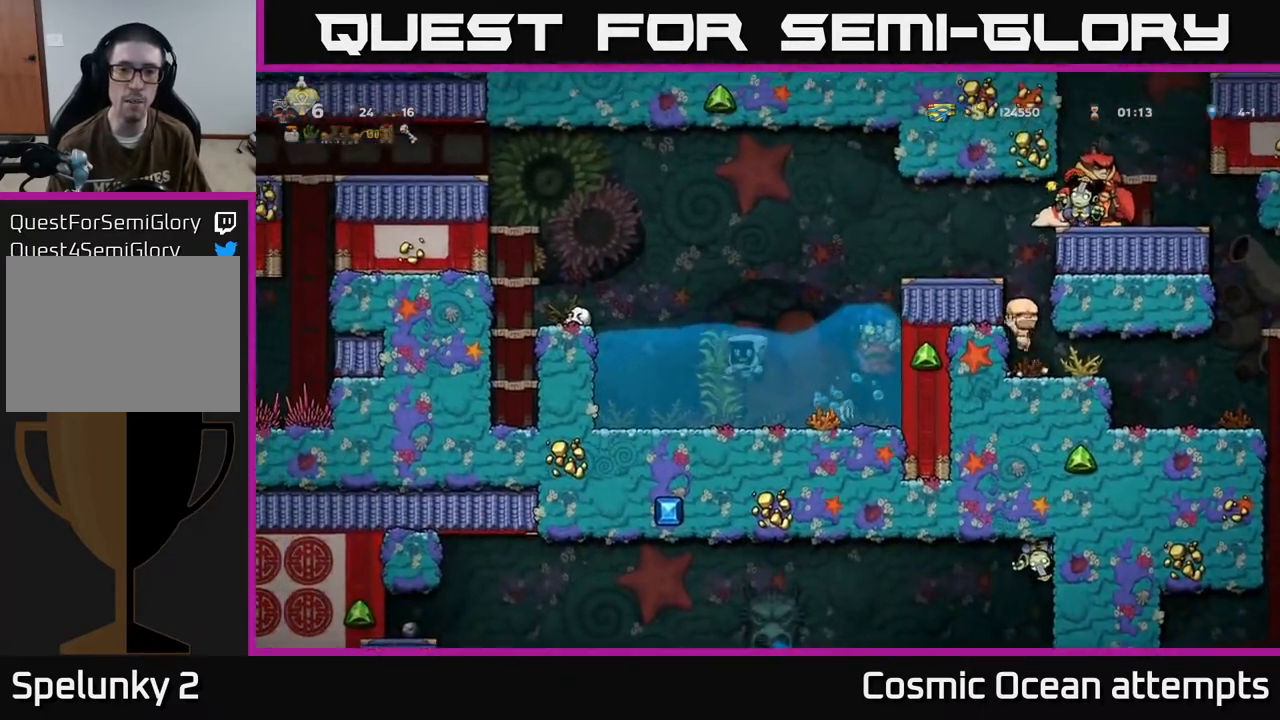
{"buttons": ["A", "DPAD_RIGHT"], "left_stick": "center", "events": [[33, "X", "down"], [67, "A", "up"], [117, "A", "down"], [133, "X", "up"], [150, "A", "up"], [300, "DPAD_LEFT", "up"], [333, "DPAD_RIGHT", "down"], [467, "A", "down"]]}
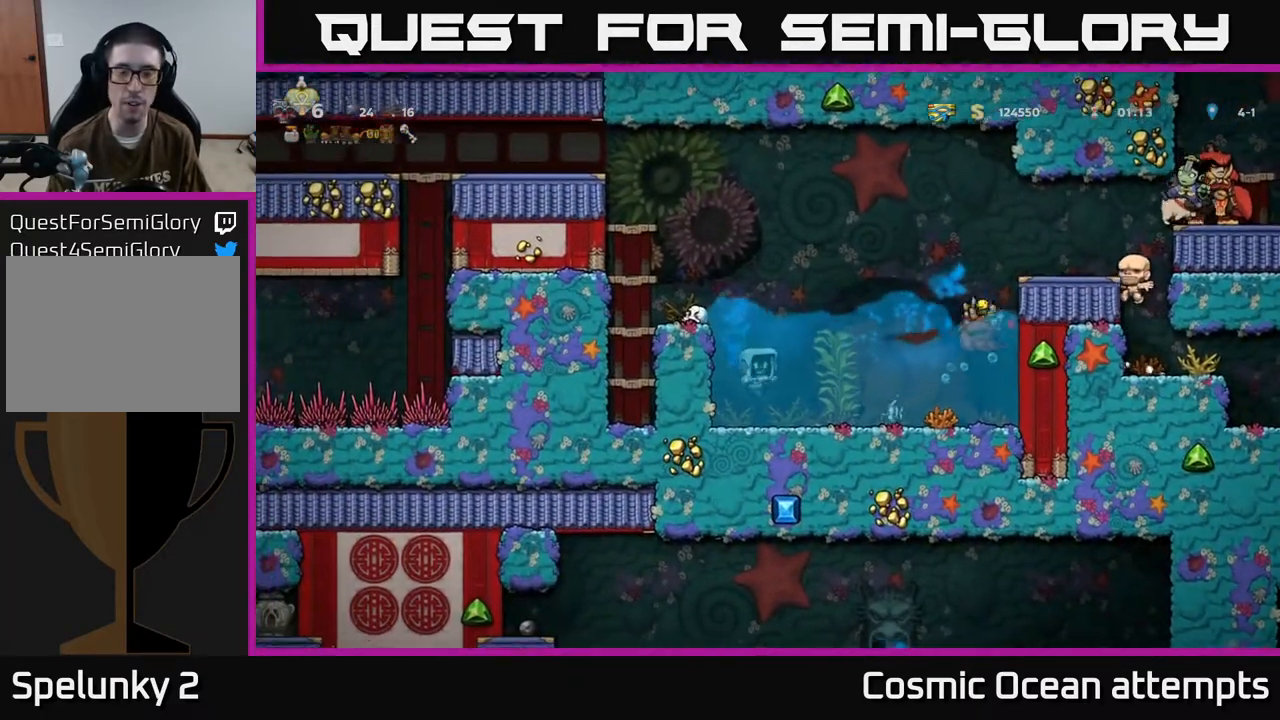
{"buttons": ["A", "DPAD_UP", "DPAD_RIGHT"], "left_stick": "center", "events": [[117, "A", "up"], [200, "A", "down"], [233, "DPAD_UP", "down"], [317, "A", "up"], [400, "A", "down"]]}
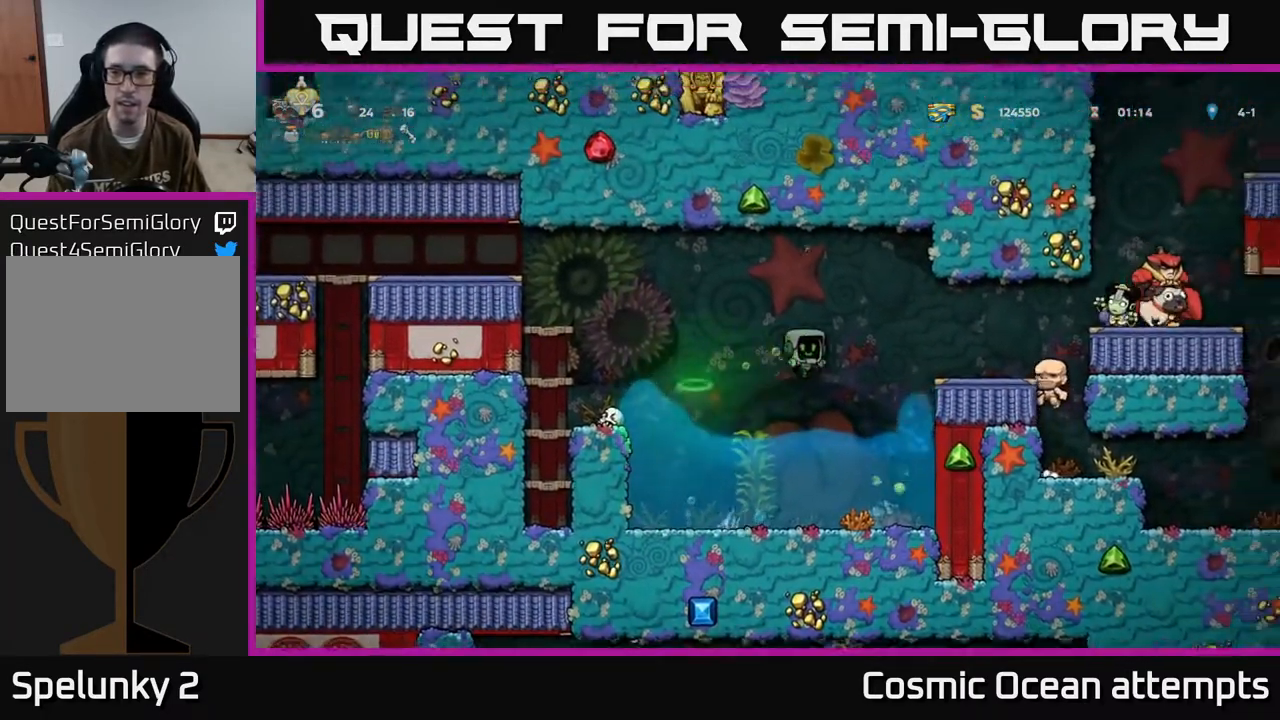
{"buttons": ["A", "DPAD_UP", "DPAD_RIGHT"], "left_stick": "center", "events": [[200, "DPAD_UP", "up"], [217, "A", "up"], [317, "A", "down"], [483, "DPAD_UP", "down"]]}
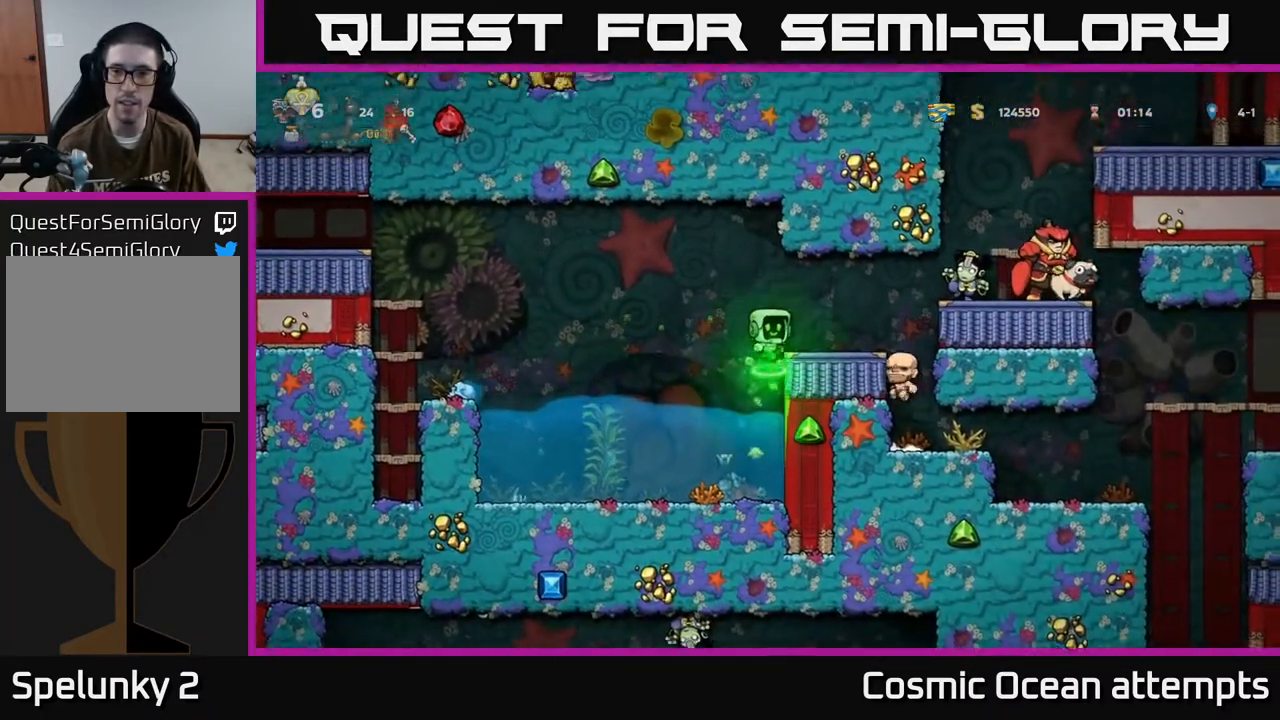
{"buttons": ["DPAD_RIGHT"], "left_stick": "center", "events": [[33, "A", "up"], [133, "DPAD_UP", "up"], [233, "DPAD_RIGHT", "up"], [417, "DPAD_RIGHT", "down"]]}
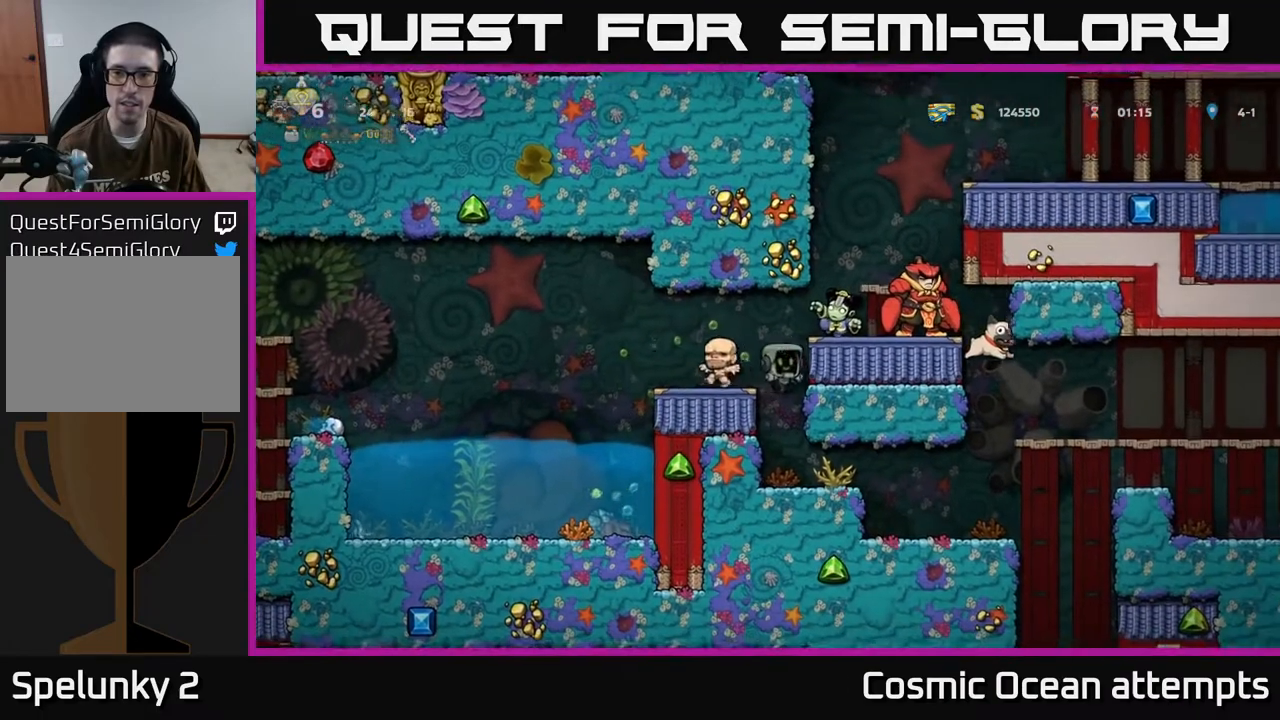
{"buttons": [], "left_stick": "center", "events": [[33, "DPAD_RIGHT", "up"]]}
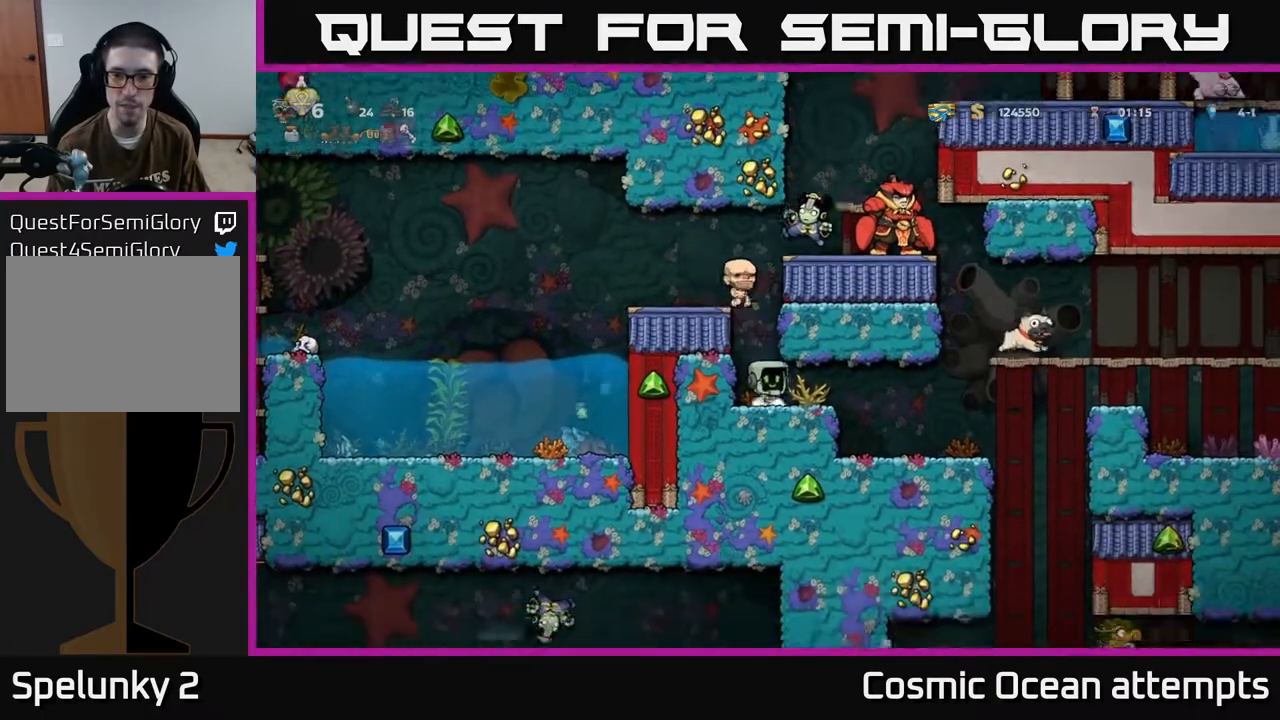
{"buttons": [], "left_stick": "center", "events": [[17, "DPAD_RIGHT", "down"], [350, "DPAD_RIGHT", "up"]]}
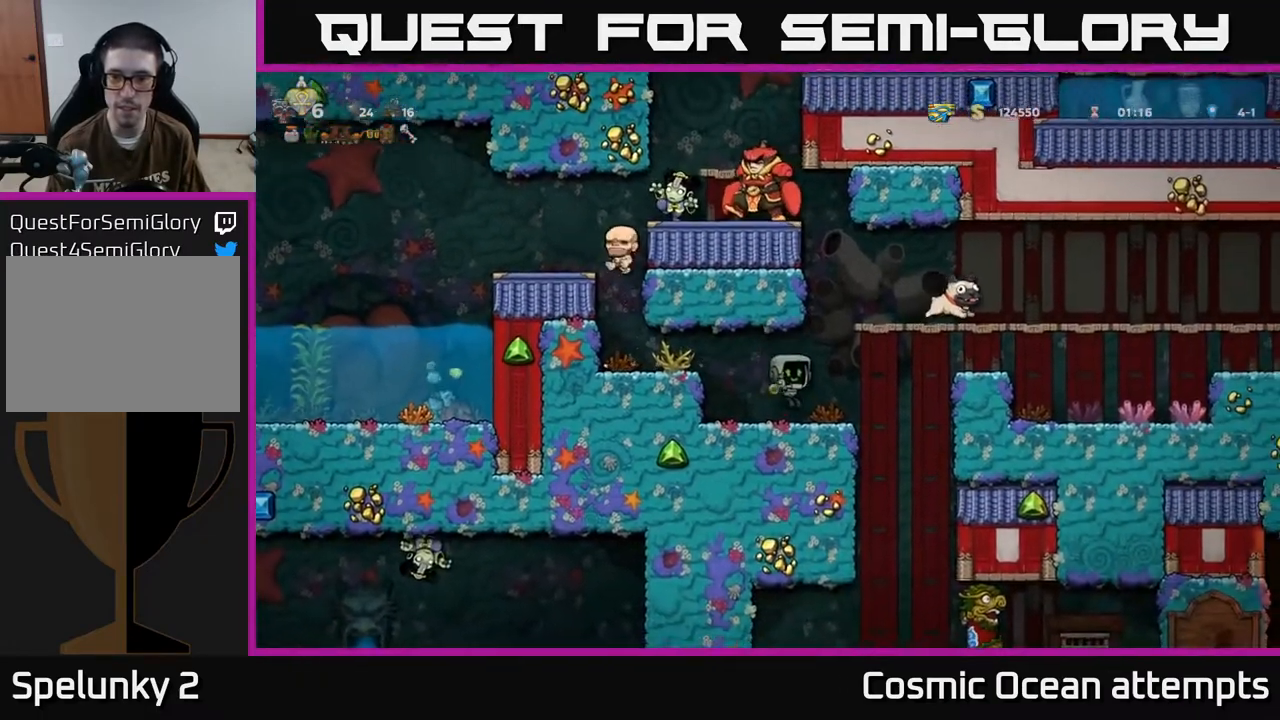
{"buttons": ["DPAD_RIGHT"], "left_stick": "center", "events": [[50, "DPAD_RIGHT", "down"], [167, "A", "down"], [433, "A", "up"]]}
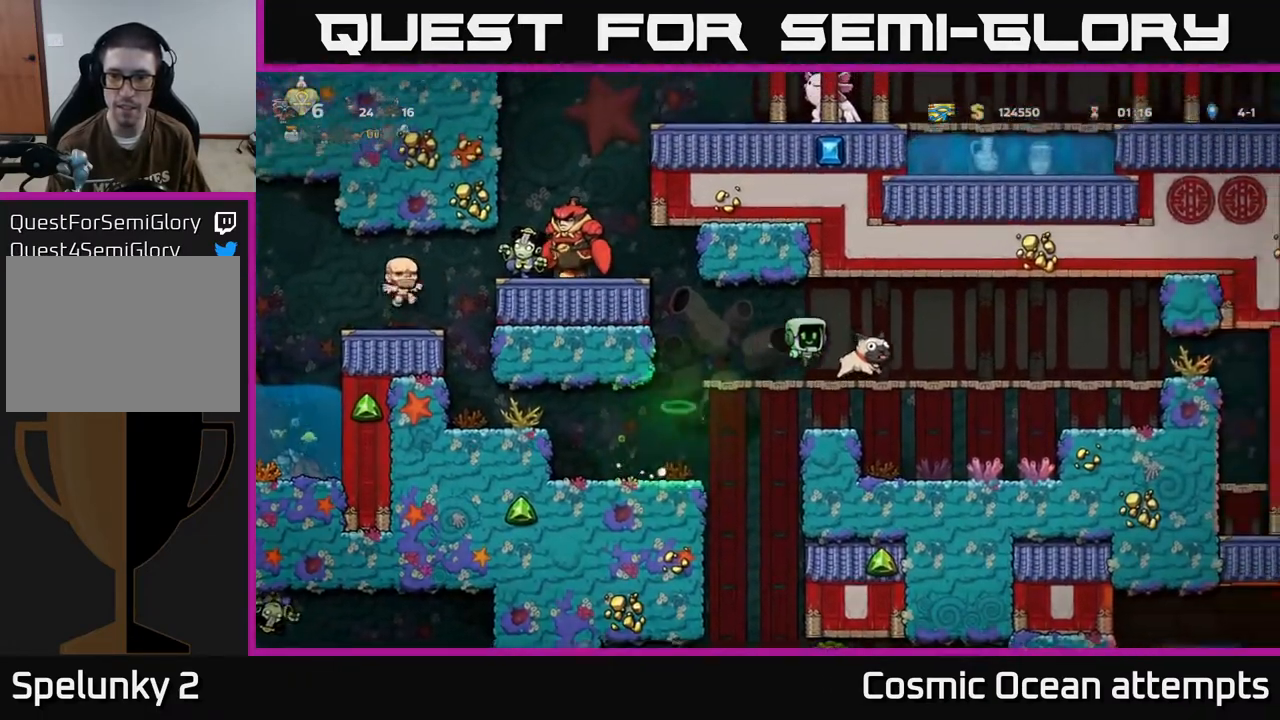
{"buttons": ["DPAD_RIGHT"], "left_stick": "center", "events": [[33, "DPAD_RIGHT", "up"], [233, "DPAD_RIGHT", "down"], [283, "DPAD_DOWN", "down"], [317, "DPAD_RIGHT", "up"], [450, "DPAD_DOWN", "up"], [450, "DPAD_RIGHT", "down"]]}
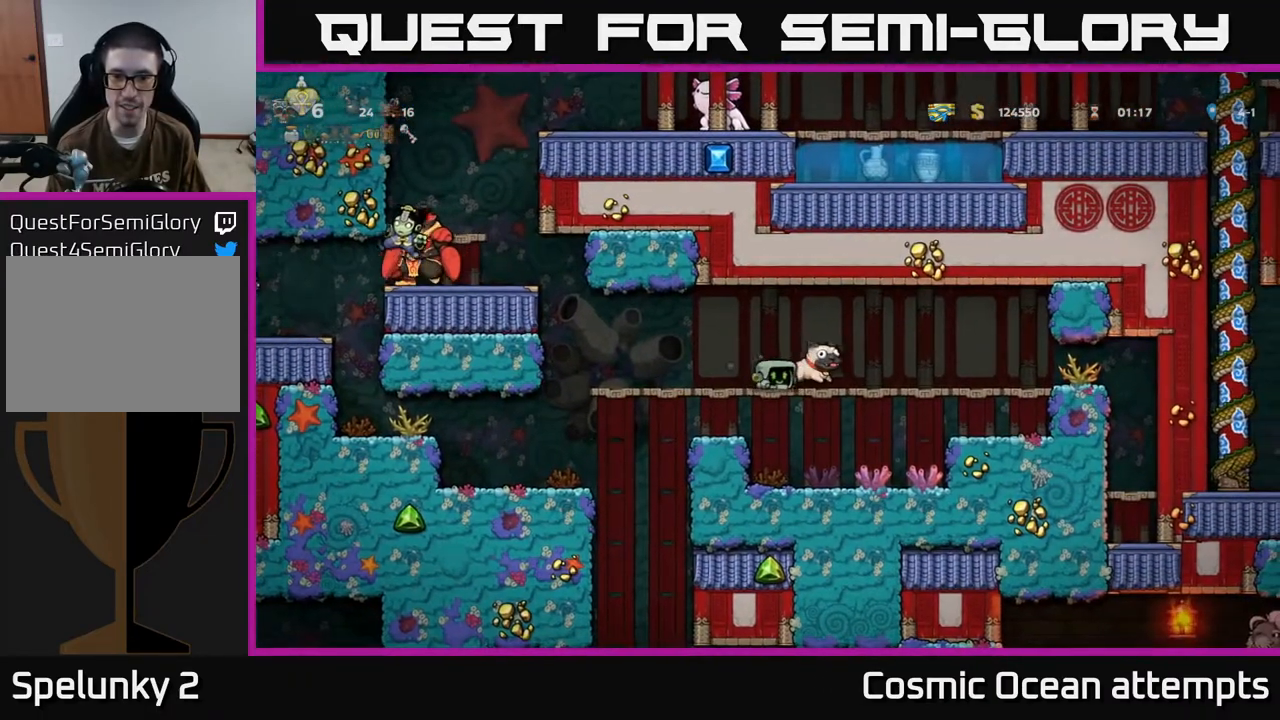
{"buttons": ["DPAD_LEFT"], "left_stick": "center", "events": [[117, "DPAD_DOWN", "down"], [133, "DPAD_RIGHT", "up"], [233, "X", "down"], [317, "X", "up"], [350, "DPAD_DOWN", "up"], [400, "DPAD_RIGHT", "down"], [450, "DPAD_RIGHT", "up"], [483, "DPAD_LEFT", "down"]]}
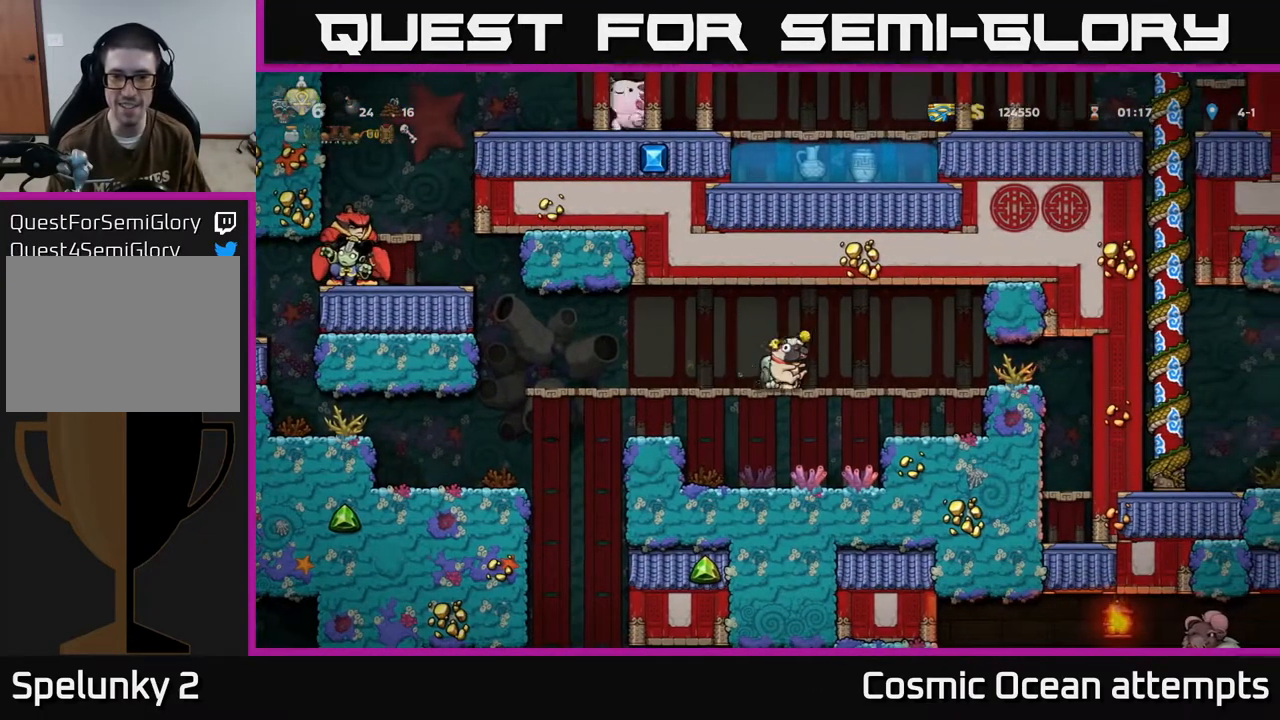
{"buttons": ["DPAD_LEFT"], "left_stick": "center", "events": []}
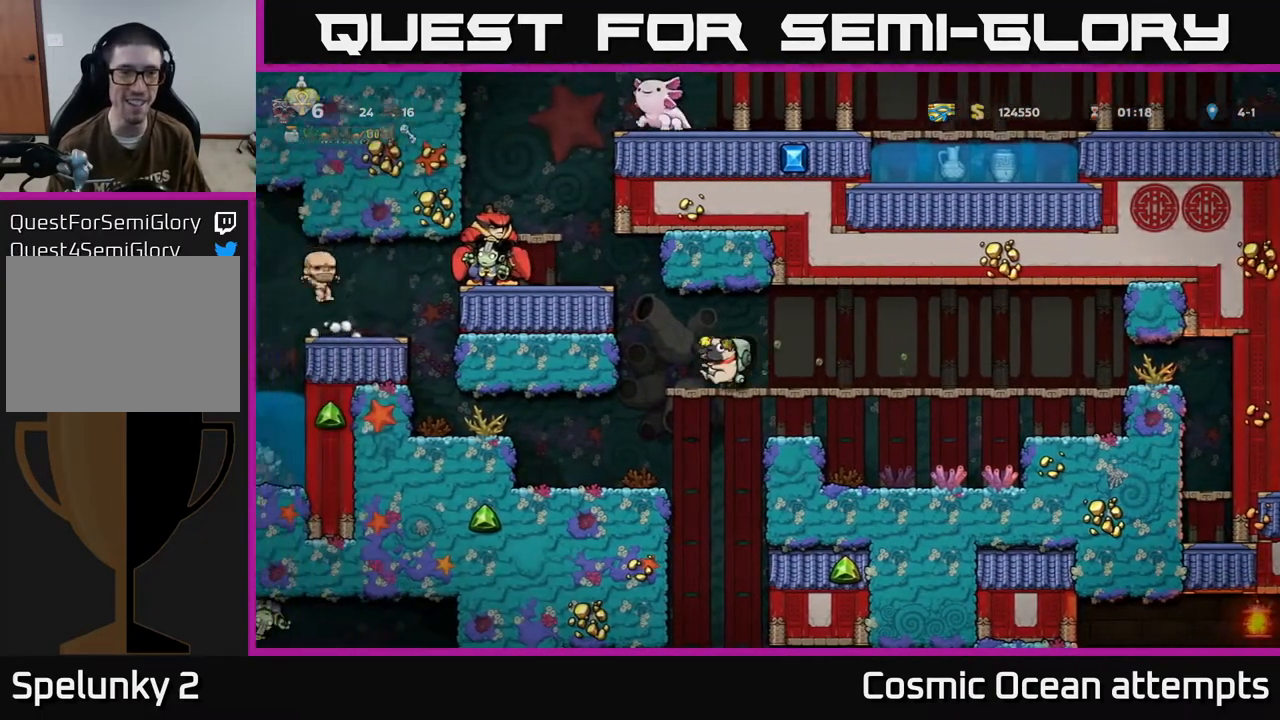
{"buttons": [], "left_stick": "center", "events": [[117, "DPAD_LEFT", "up"]]}